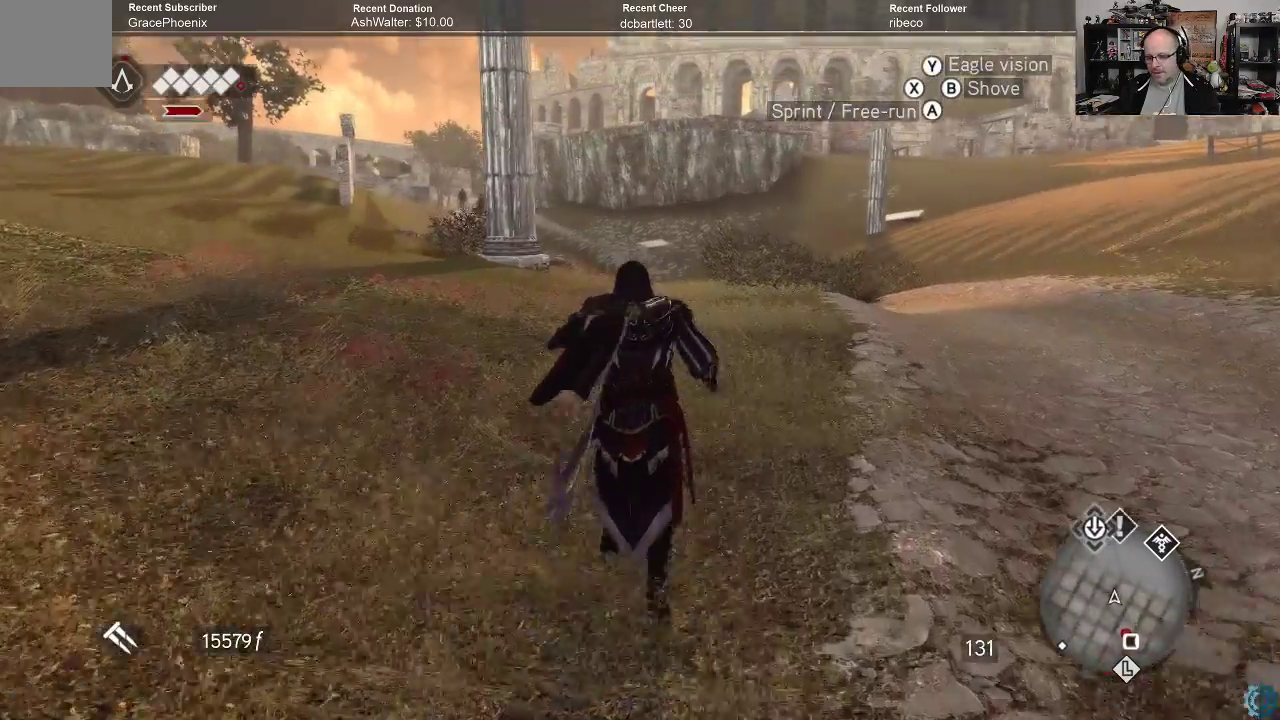
Gameplay with a controller (Xbox layout); each line is a JSON object with the inputs held at the frame after it. "events" lists button and stick changes between this image and that frame as [ms after this image, input, new state], when the widget could be followed in between.
{"buttons": ["A", "R2"], "left_stick": "up", "right_stick": "center", "events": []}
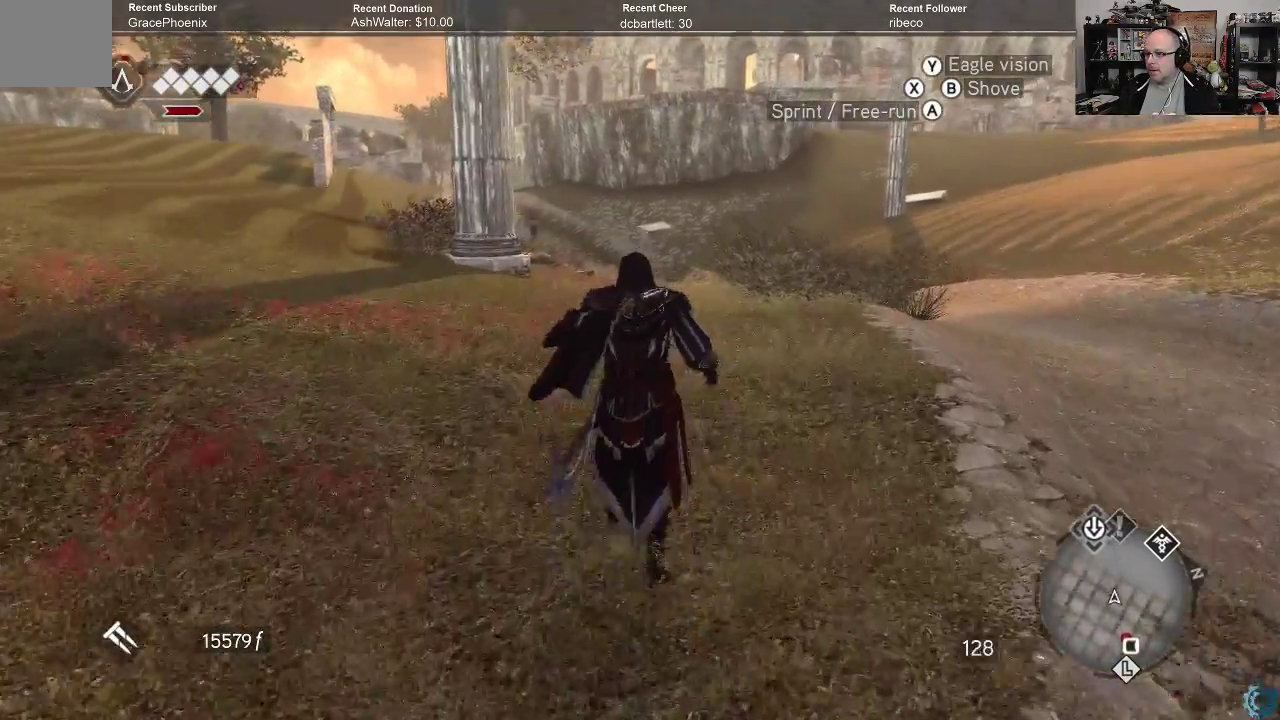
{"buttons": ["A", "R2"], "left_stick": "up", "right_stick": "center", "events": []}
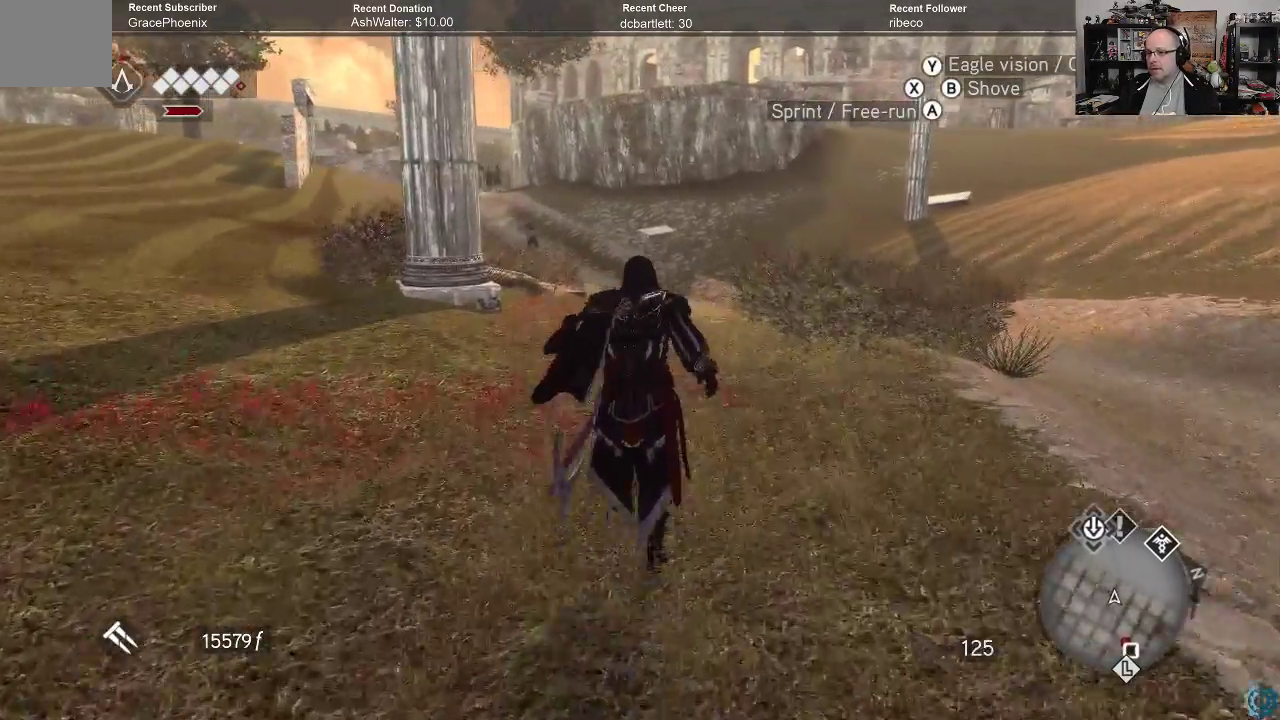
{"buttons": ["A", "R2"], "left_stick": "up", "right_stick": "center", "events": []}
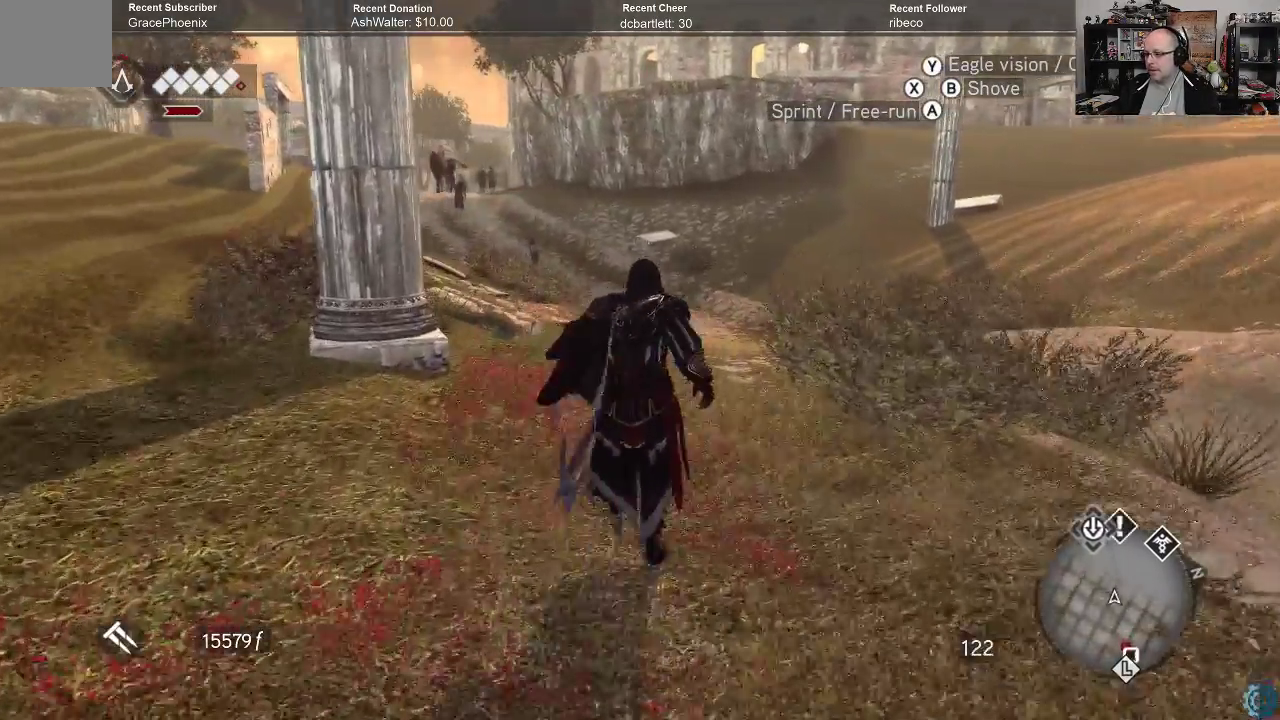
{"buttons": ["A", "R2"], "left_stick": "up", "right_stick": "center", "events": []}
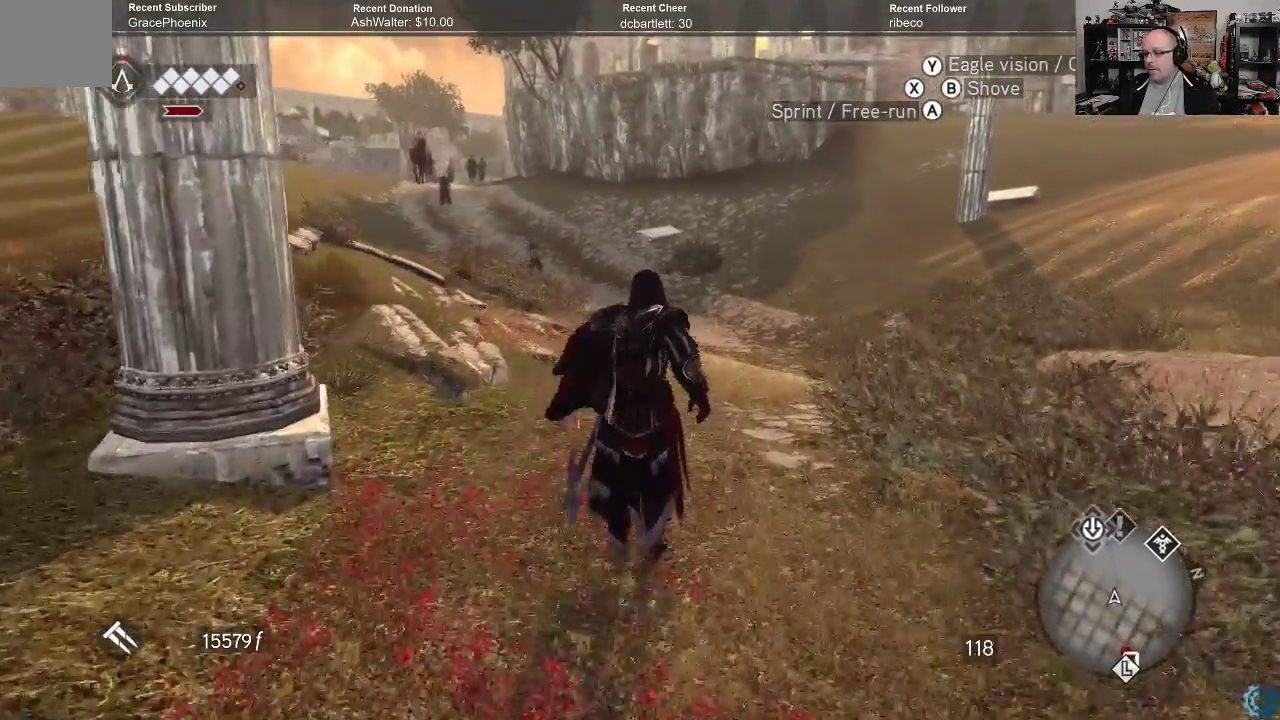
{"buttons": ["A", "R2"], "left_stick": "up", "right_stick": "center", "events": []}
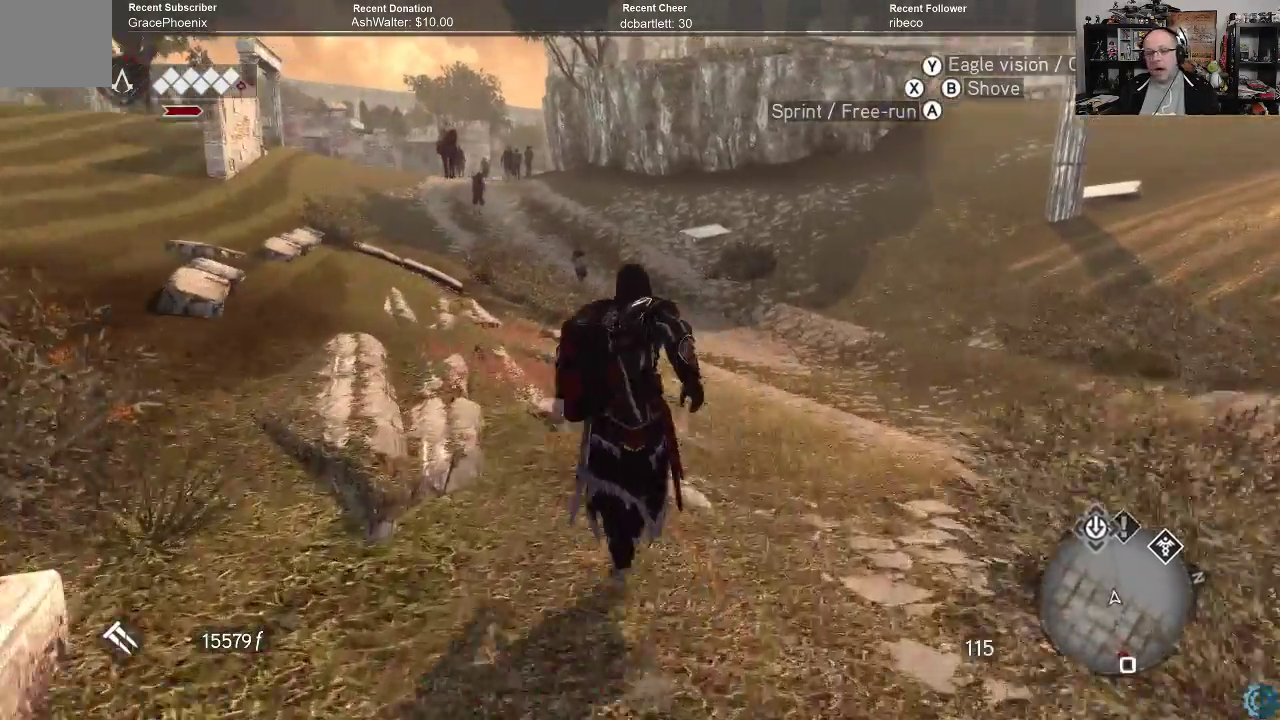
{"buttons": ["A", "R2"], "left_stick": "up", "right_stick": "center", "events": []}
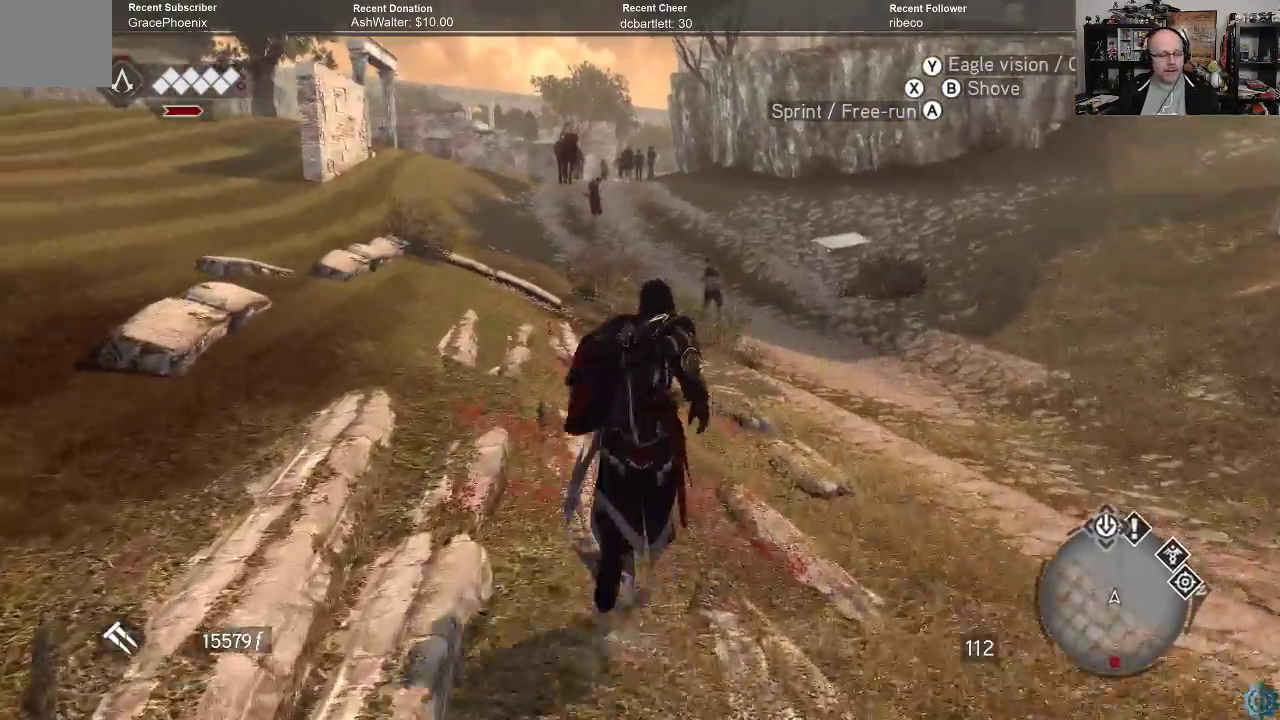
{"buttons": ["A", "R2"], "left_stick": "up", "right_stick": "center", "events": []}
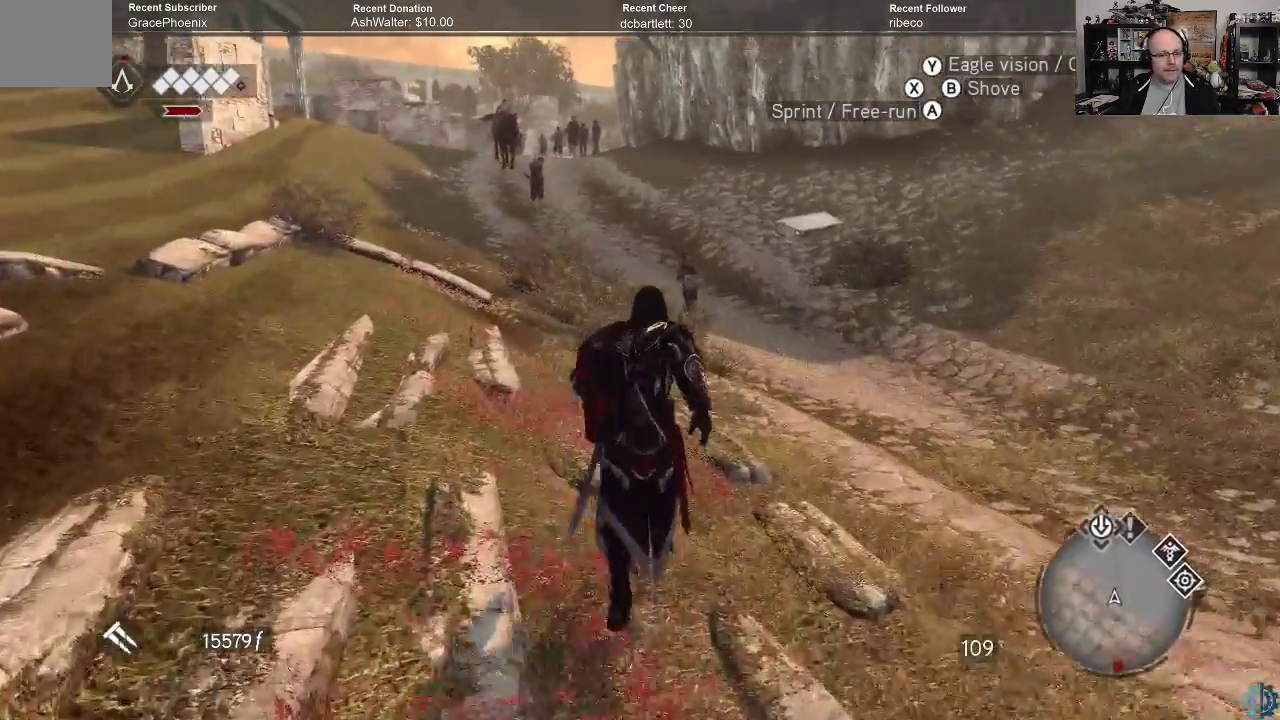
{"buttons": ["A", "R2"], "left_stick": "up", "right_stick": "center", "events": []}
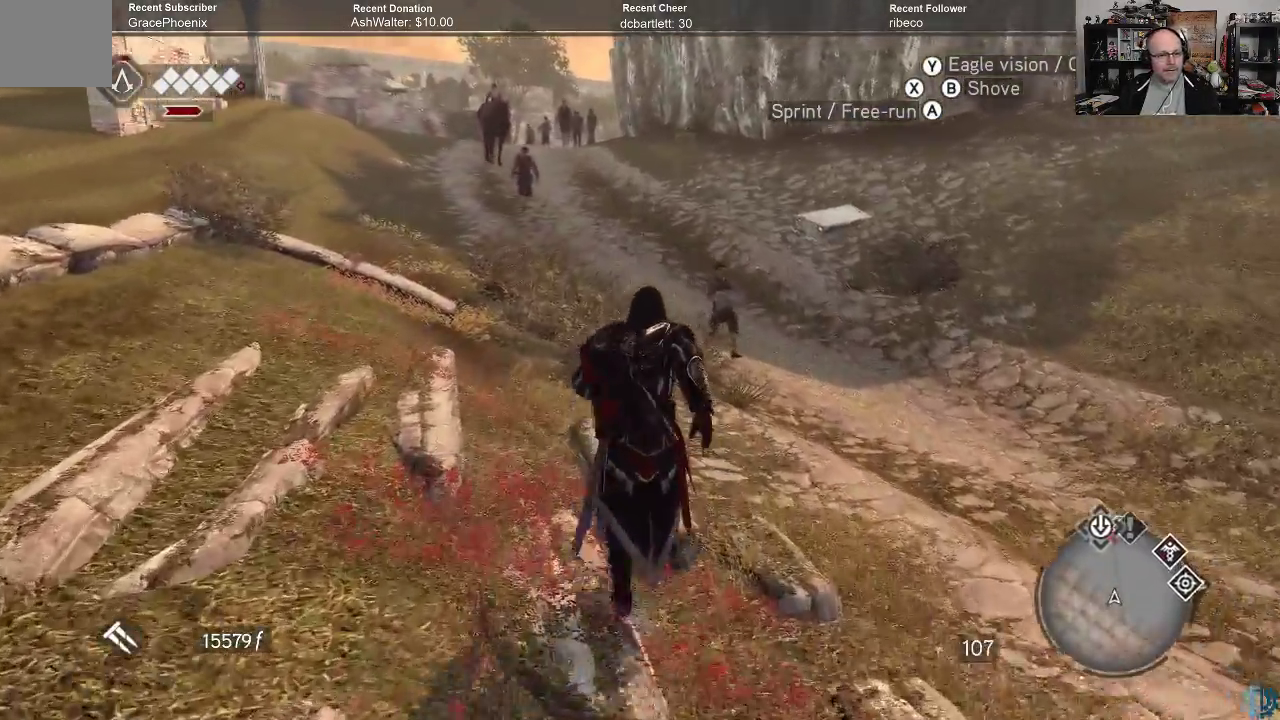
{"buttons": ["A", "R2"], "left_stick": "up", "right_stick": "center", "events": []}
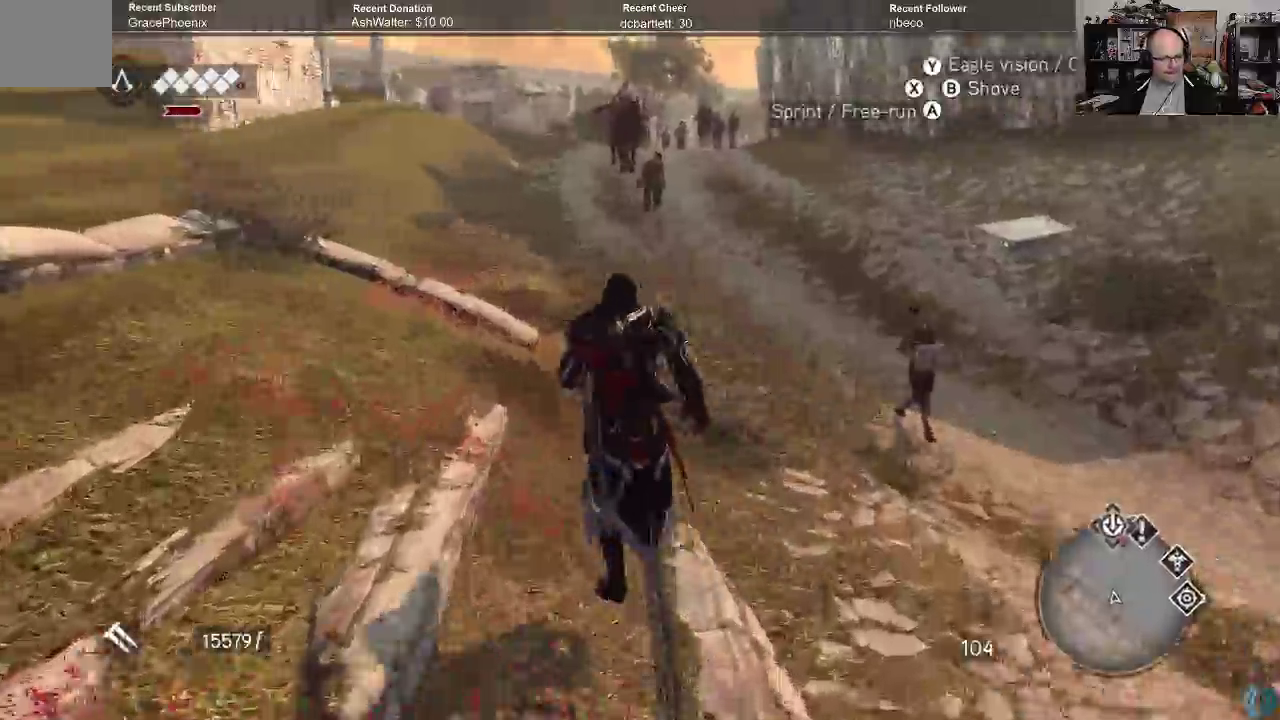
{"buttons": ["A", "R2"], "left_stick": "up", "right_stick": "center", "events": []}
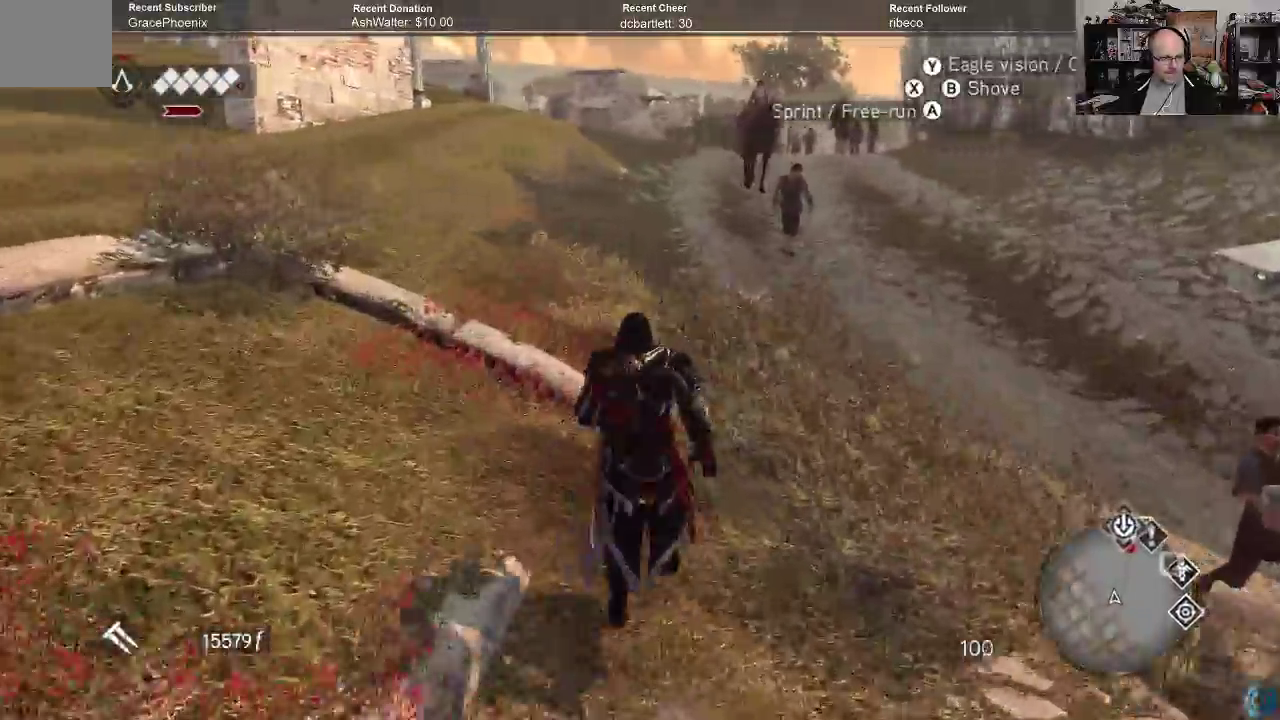
{"buttons": ["A", "R2"], "left_stick": "up", "right_stick": "center", "events": []}
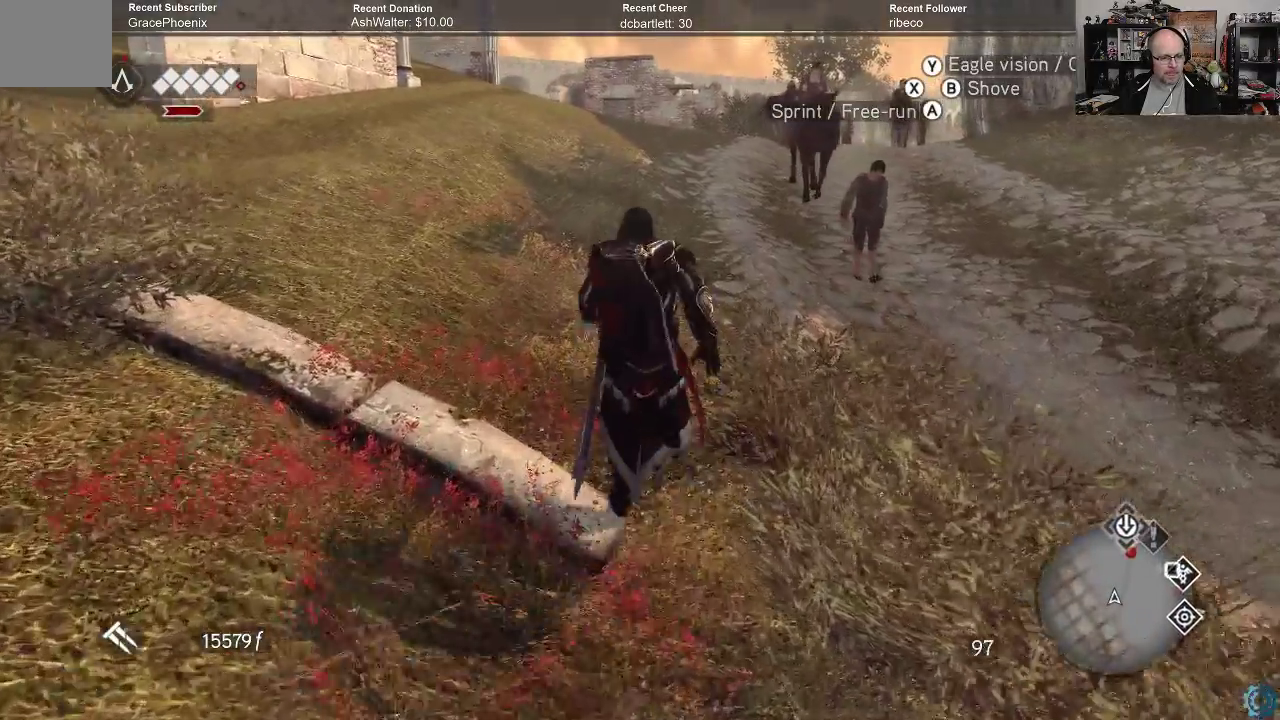
{"buttons": ["A", "R2"], "left_stick": "up", "right_stick": "center", "events": []}
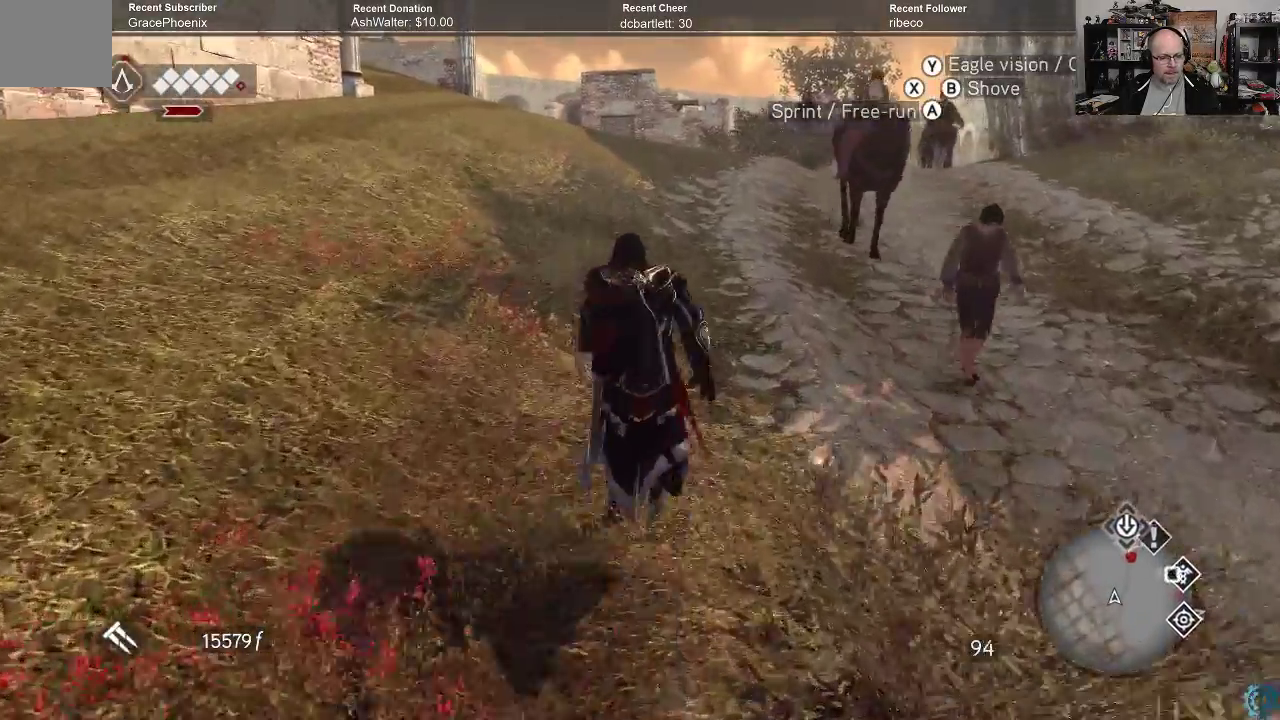
{"buttons": ["A", "R2"], "left_stick": "up", "right_stick": "center", "events": []}
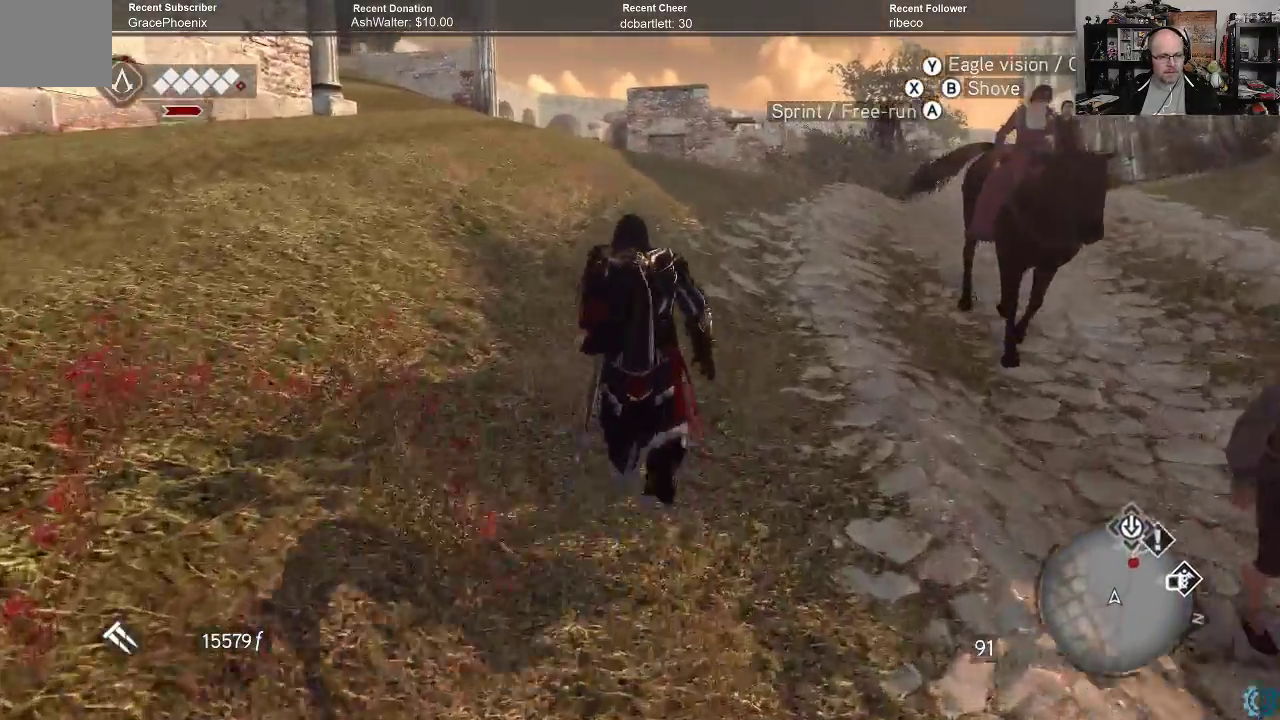
{"buttons": ["A", "R2"], "left_stick": "up", "right_stick": "center", "events": []}
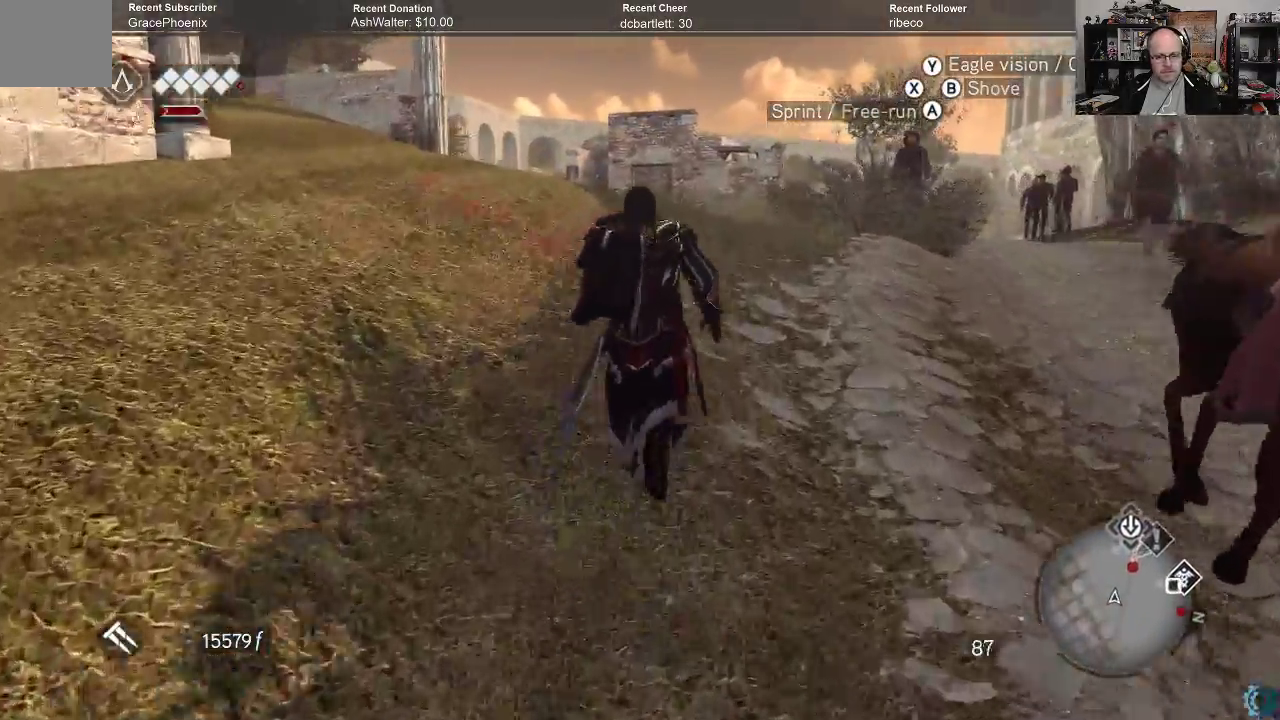
{"buttons": ["A", "R2"], "left_stick": "up", "right_stick": "center", "events": []}
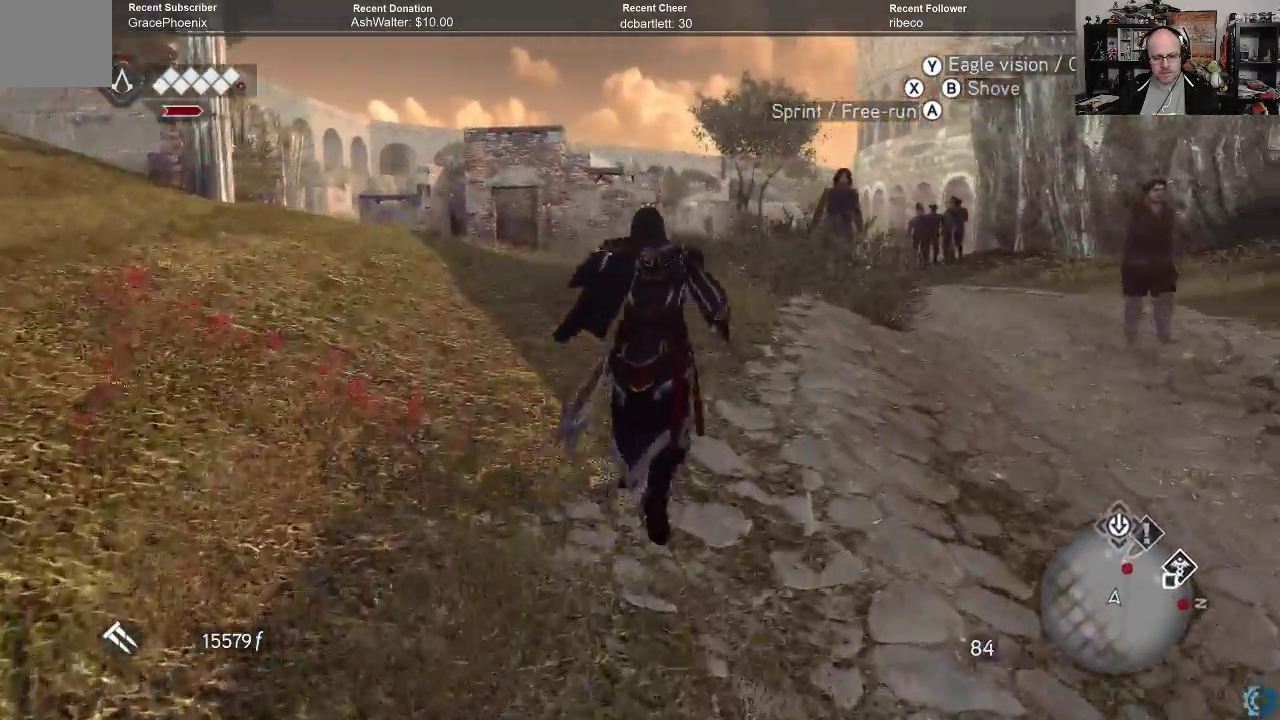
{"buttons": ["A", "R2"], "left_stick": "up", "right_stick": "center", "events": []}
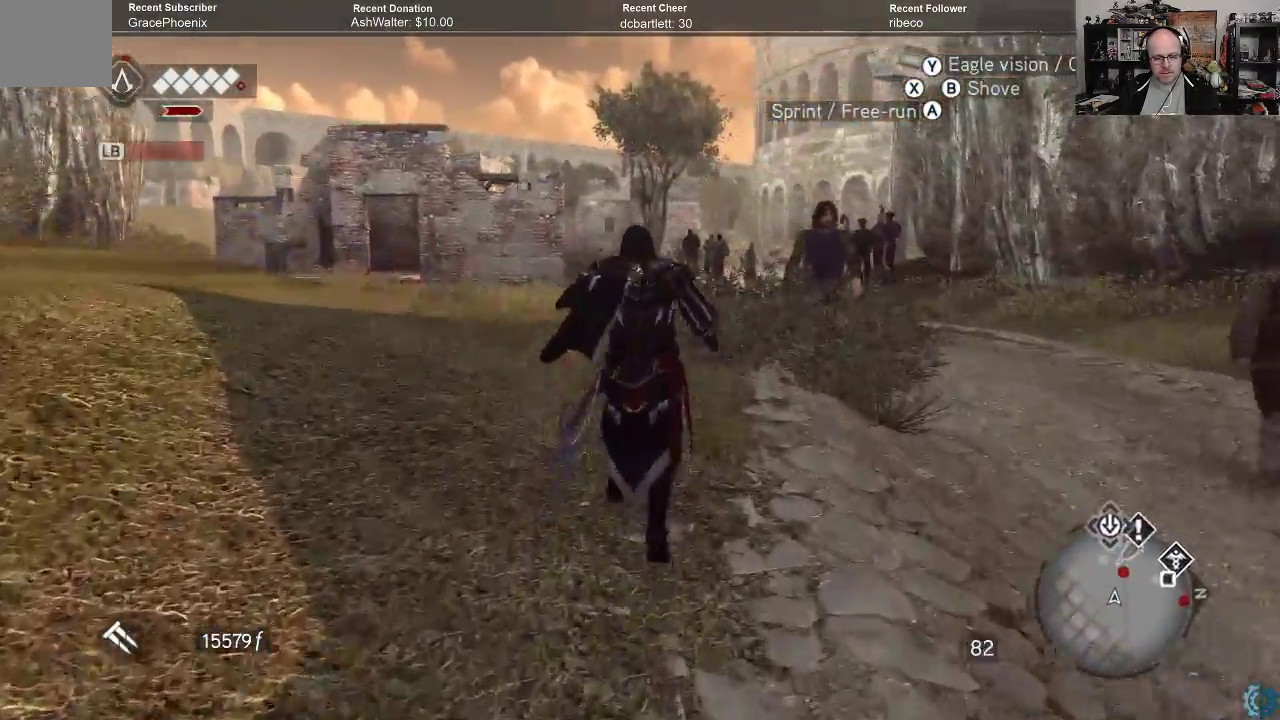
{"buttons": ["A", "R2"], "left_stick": "up", "right_stick": "center", "events": []}
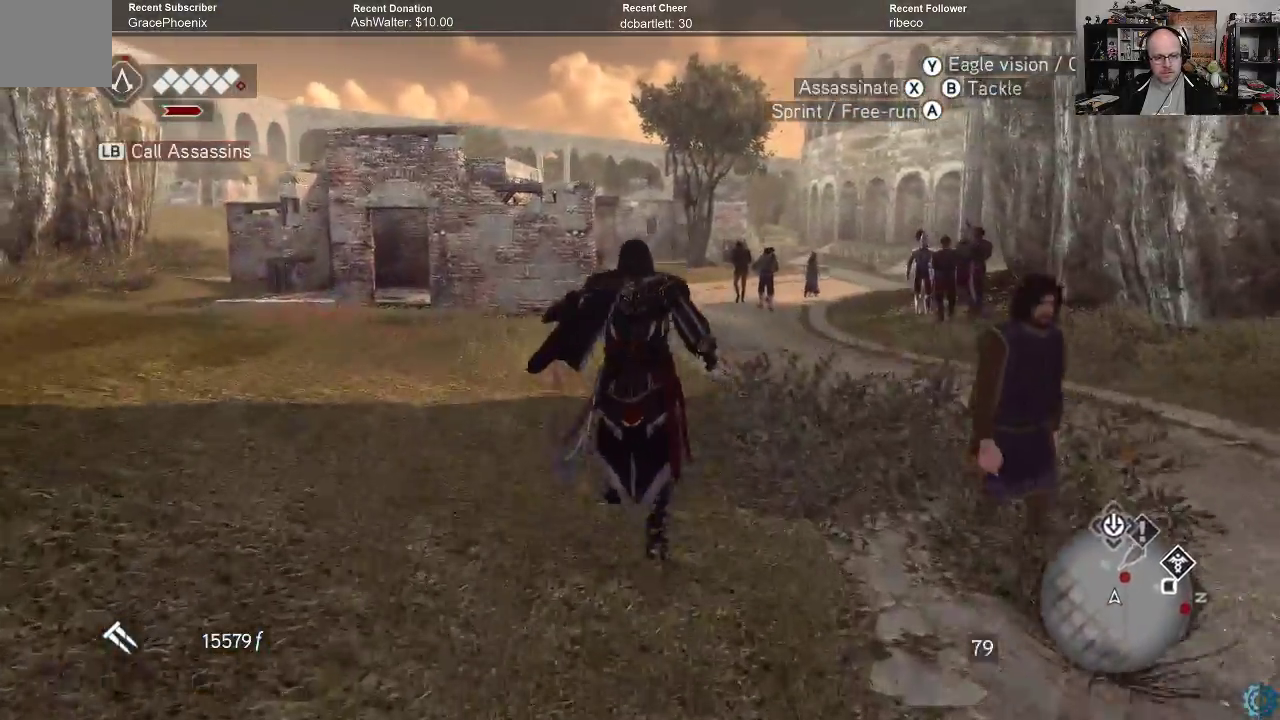
{"buttons": ["A", "R2"], "left_stick": "up", "right_stick": "center", "events": []}
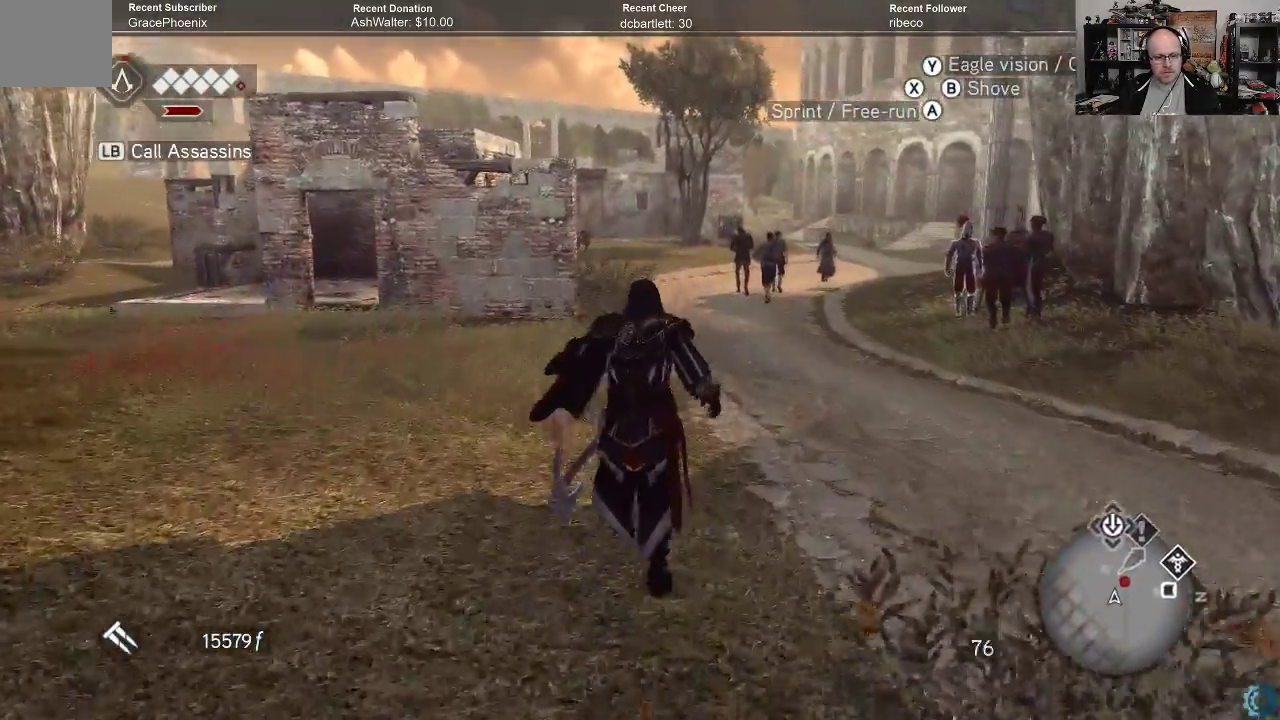
{"buttons": [], "left_stick": "center", "right_stick": "up-right", "events": [[67, "A", "up"], [100, "R2", "up"], [333, "right_stick", "up-right"], [400, "left_stick", "center"]]}
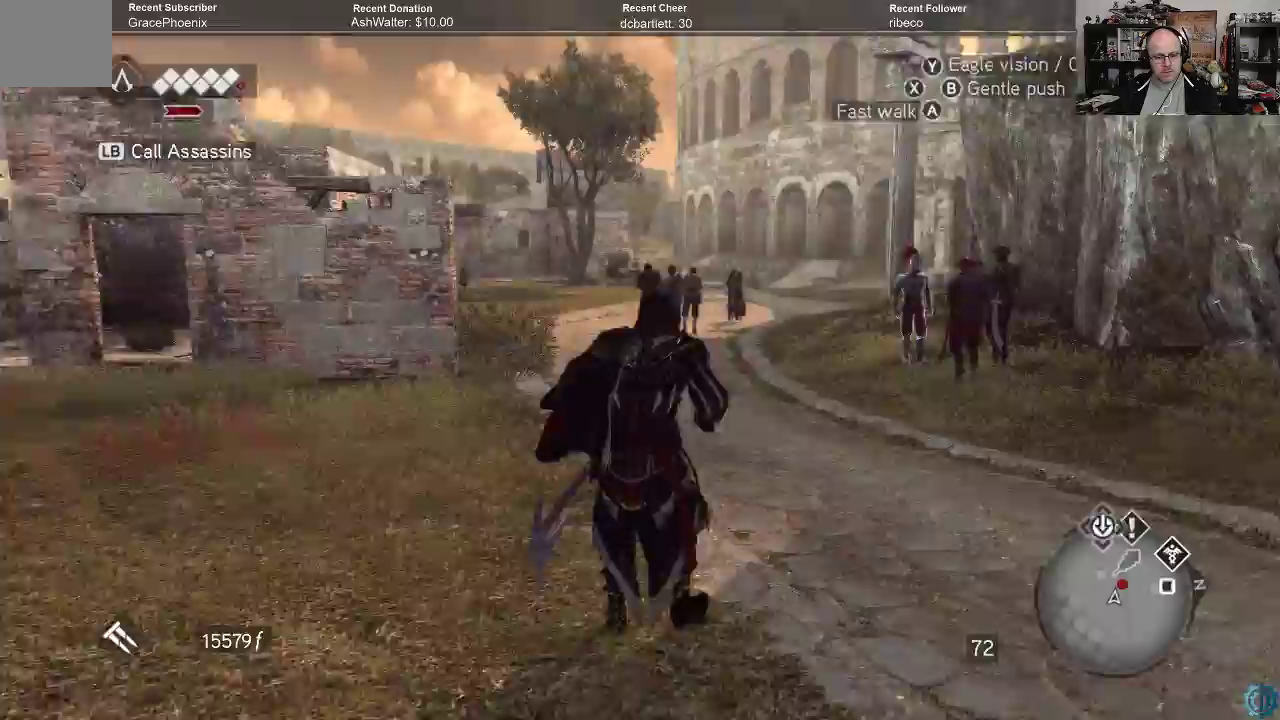
{"buttons": [], "left_stick": "up-left", "right_stick": "center", "events": [[67, "left_stick", "up"], [233, "right_stick", "right"], [300, "left_stick", "up-left"], [333, "right_stick", "center"]]}
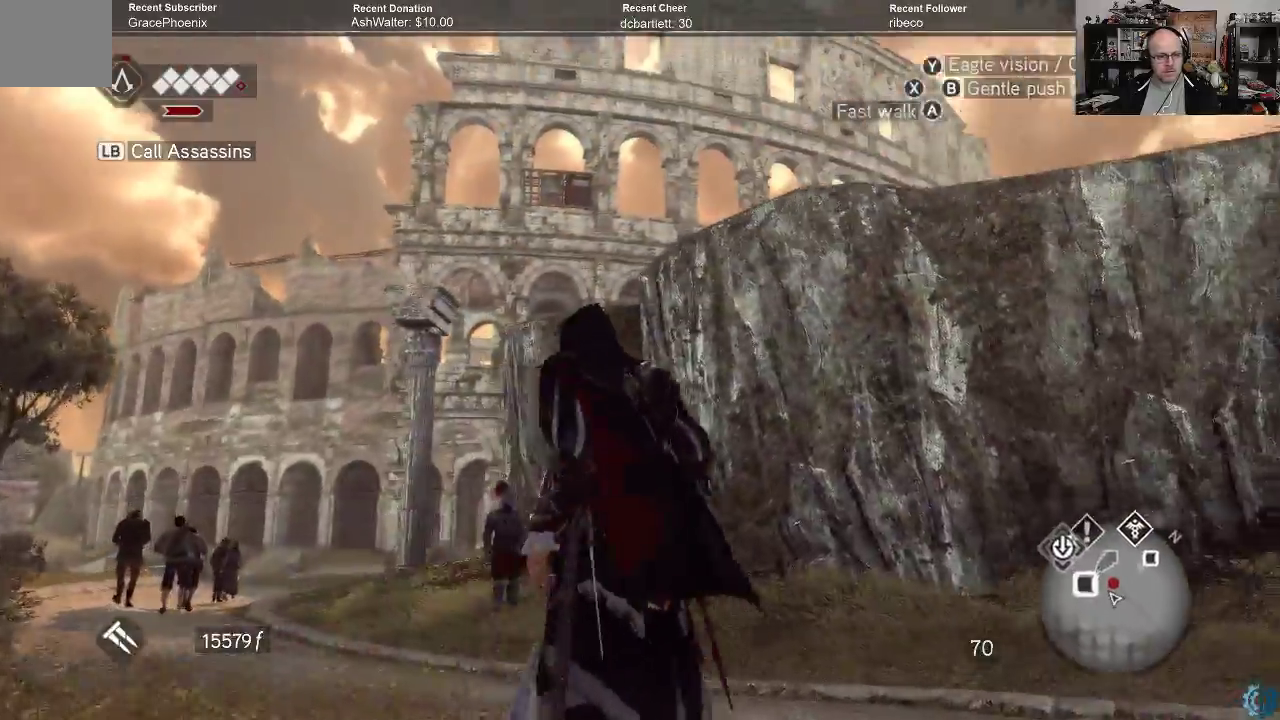
{"buttons": ["A", "R2"], "left_stick": "up-left", "right_stick": "center", "events": [[67, "R2", "down"], [133, "A", "down"]]}
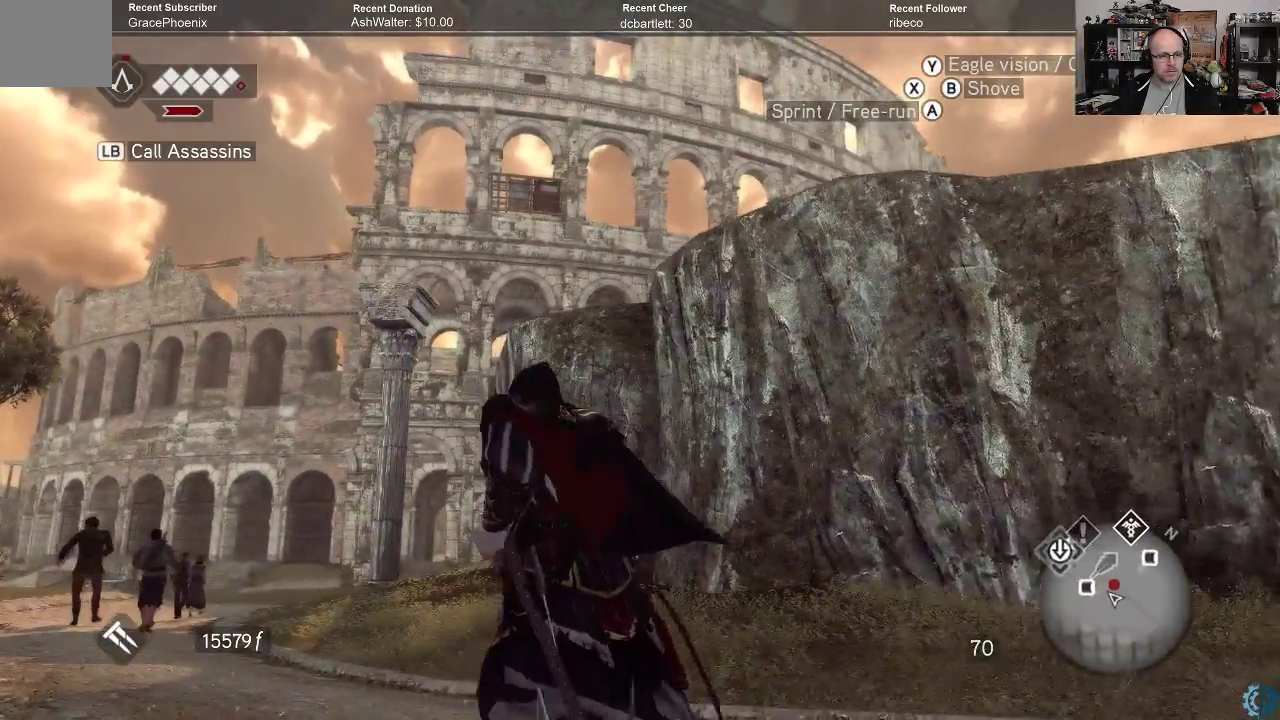
{"buttons": ["A", "R2"], "left_stick": "up-left", "right_stick": "center", "events": []}
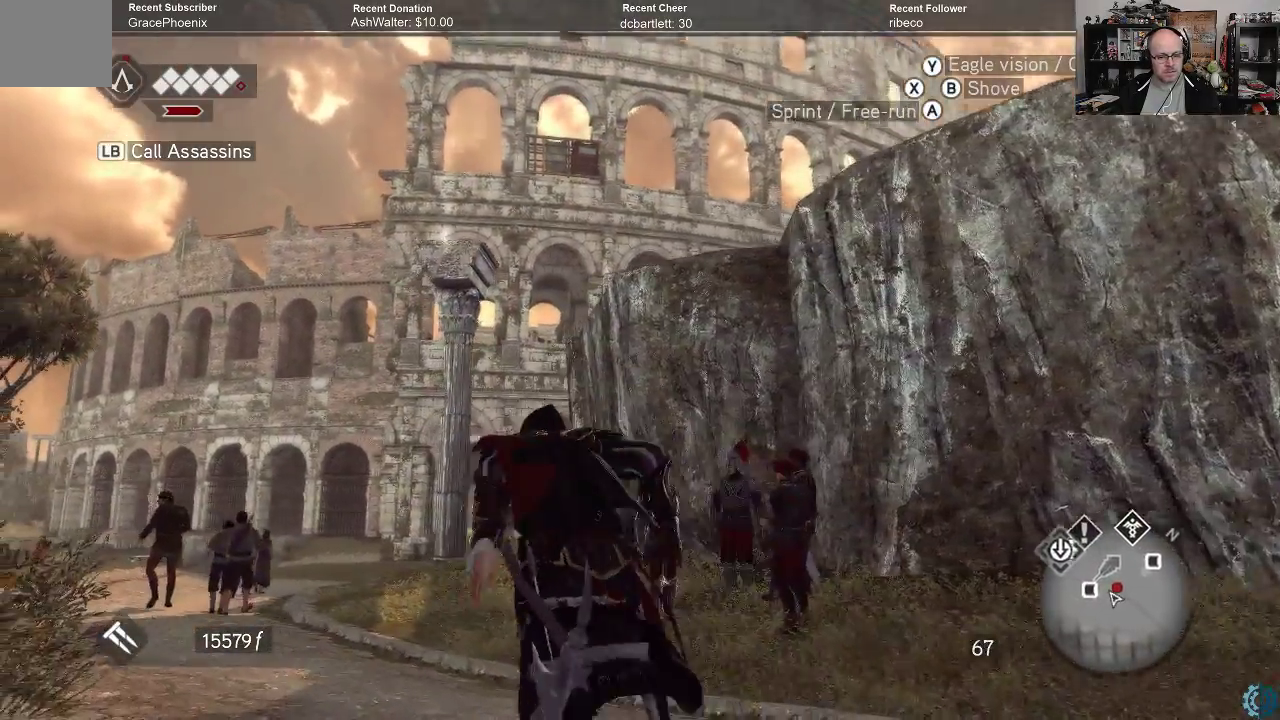
{"buttons": ["A", "R2"], "left_stick": "up", "right_stick": "center", "events": [[233, "left_stick", "up"]]}
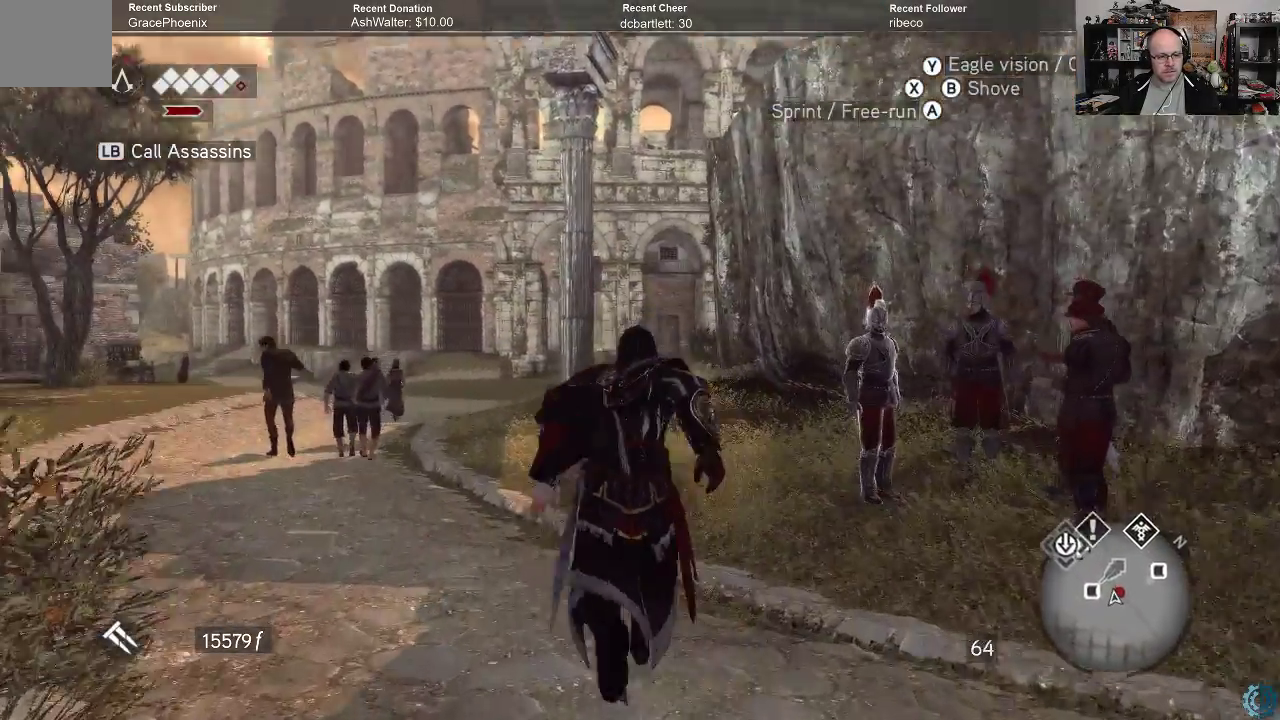
{"buttons": [], "left_stick": "up", "right_stick": "center", "events": [[400, "A", "up"], [433, "R2", "up"]]}
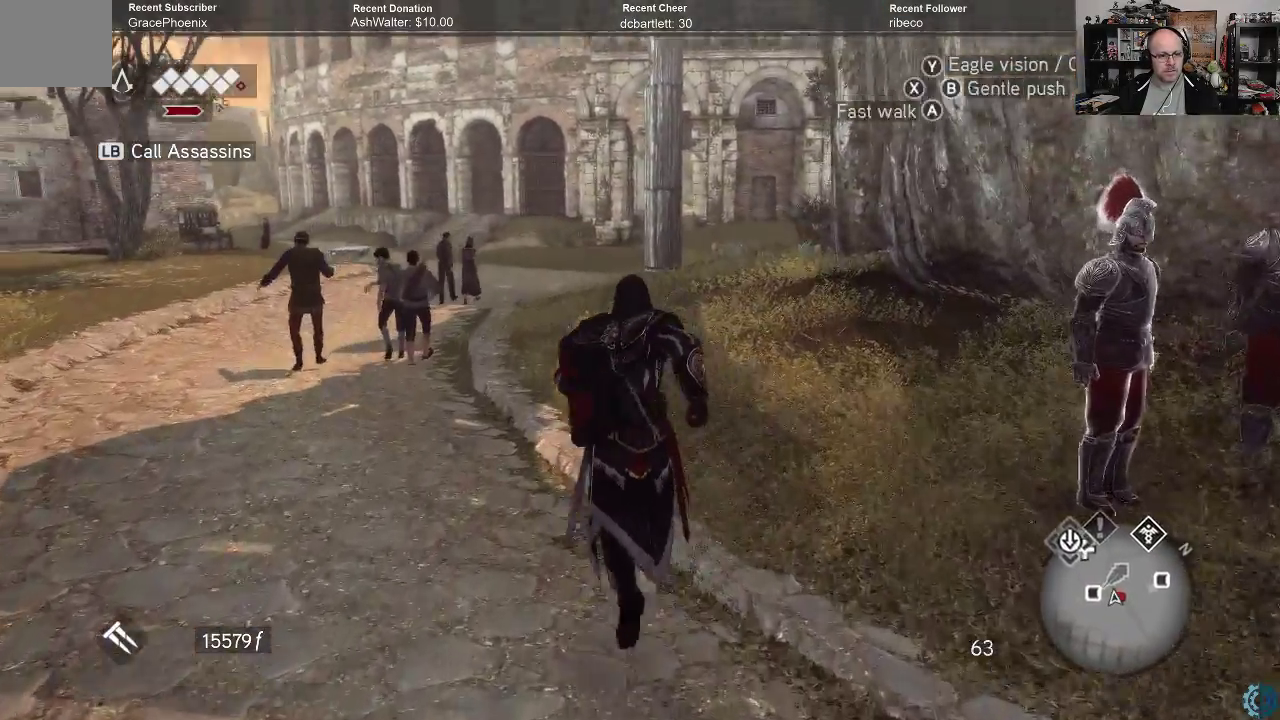
{"buttons": [], "left_stick": "up", "right_stick": "up", "events": [[100, "right_stick", "up"]]}
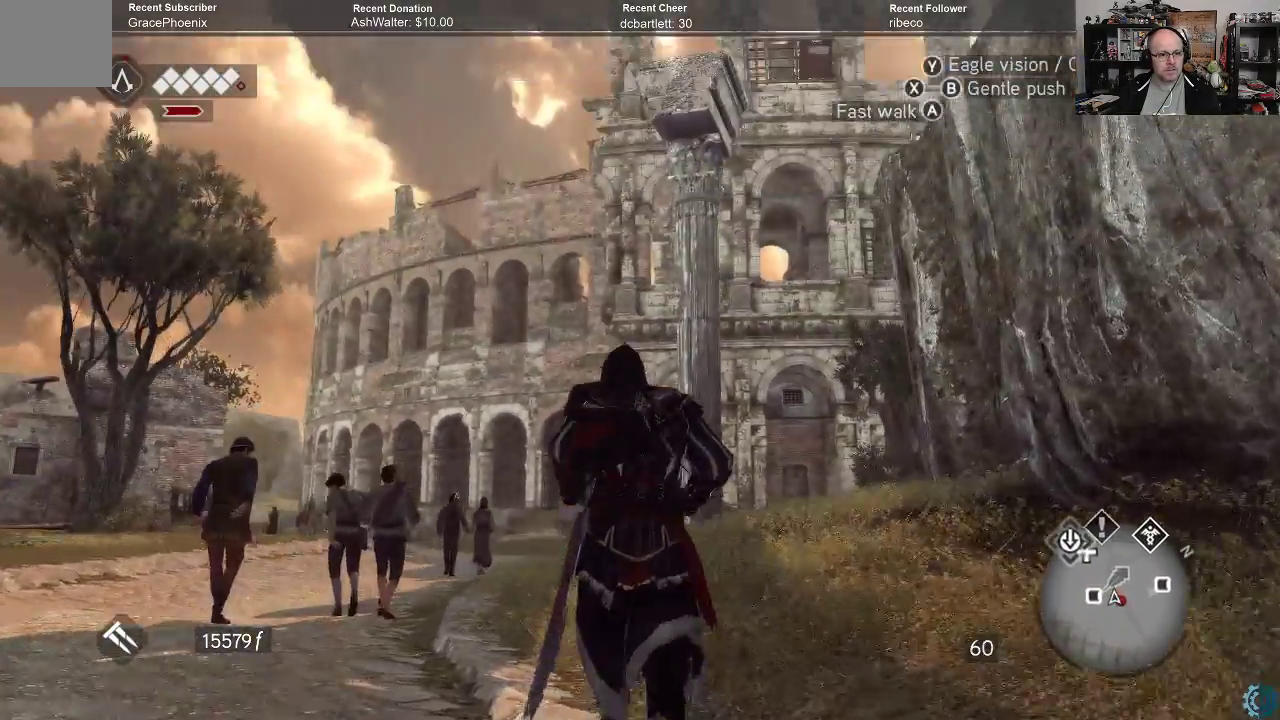
{"buttons": [], "left_stick": "up", "right_stick": "center", "events": [[33, "right_stick", "center"]]}